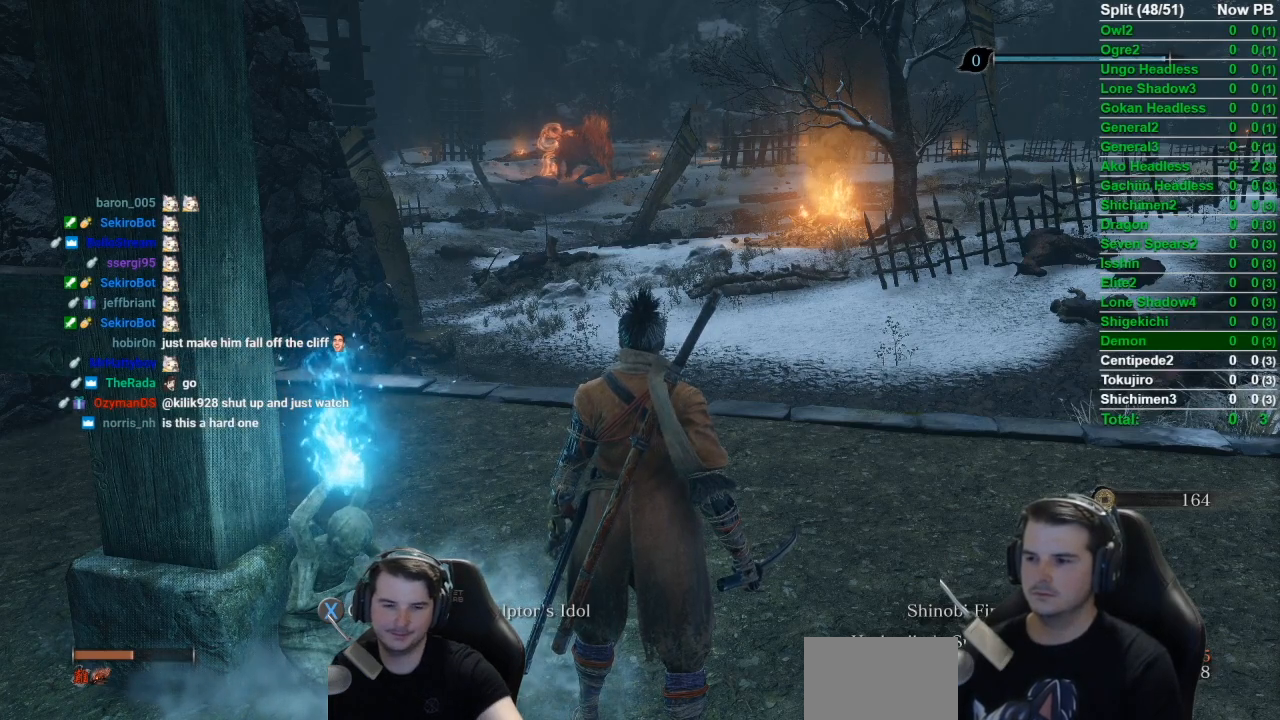
Gameplay with a controller (Xbox layout); each line is a JSON object with the inputs held at the frame after it. "events" lists button and stick changes between this image and that frame as [ms after this image, input, new state], when the widget could be followed in between.
{"buttons": [], "left_stick": "up", "right_stick": "center", "events": [[484, "left_stick", "up"]]}
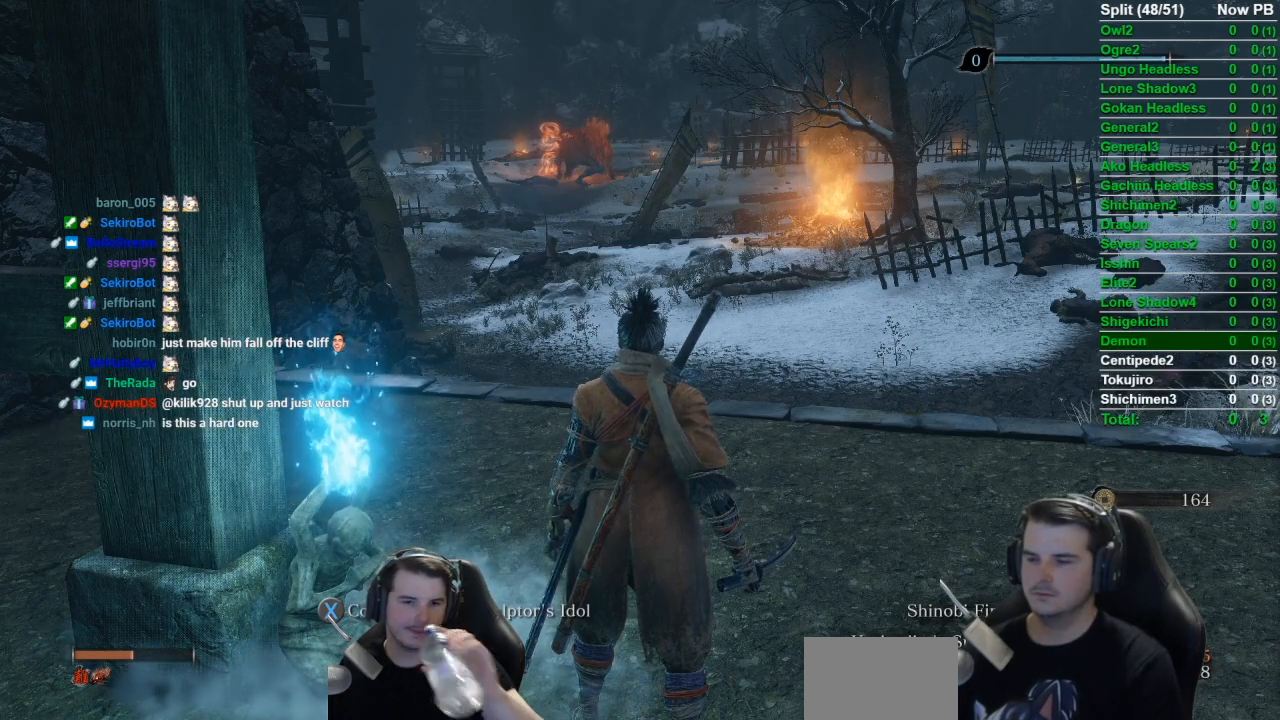
{"buttons": ["B"], "left_stick": "up", "right_stick": "center", "events": [[67, "B", "down"]]}
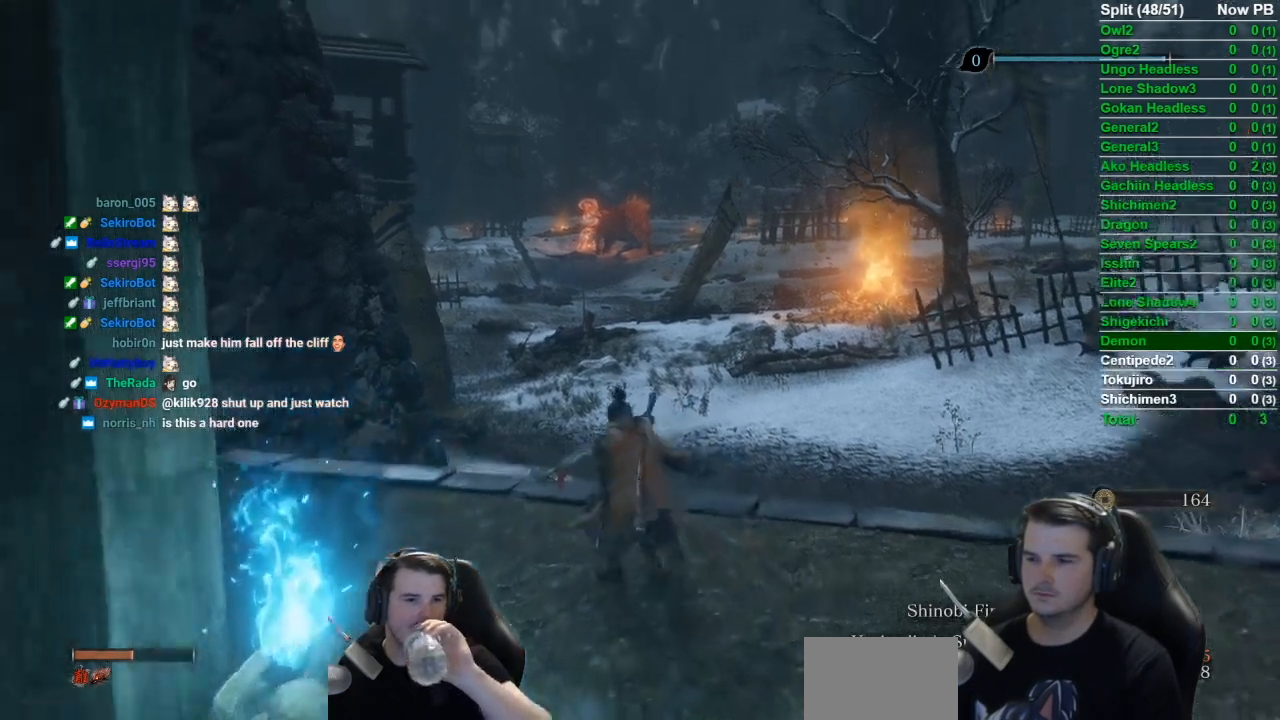
{"buttons": ["B"], "left_stick": "up", "right_stick": "center", "events": []}
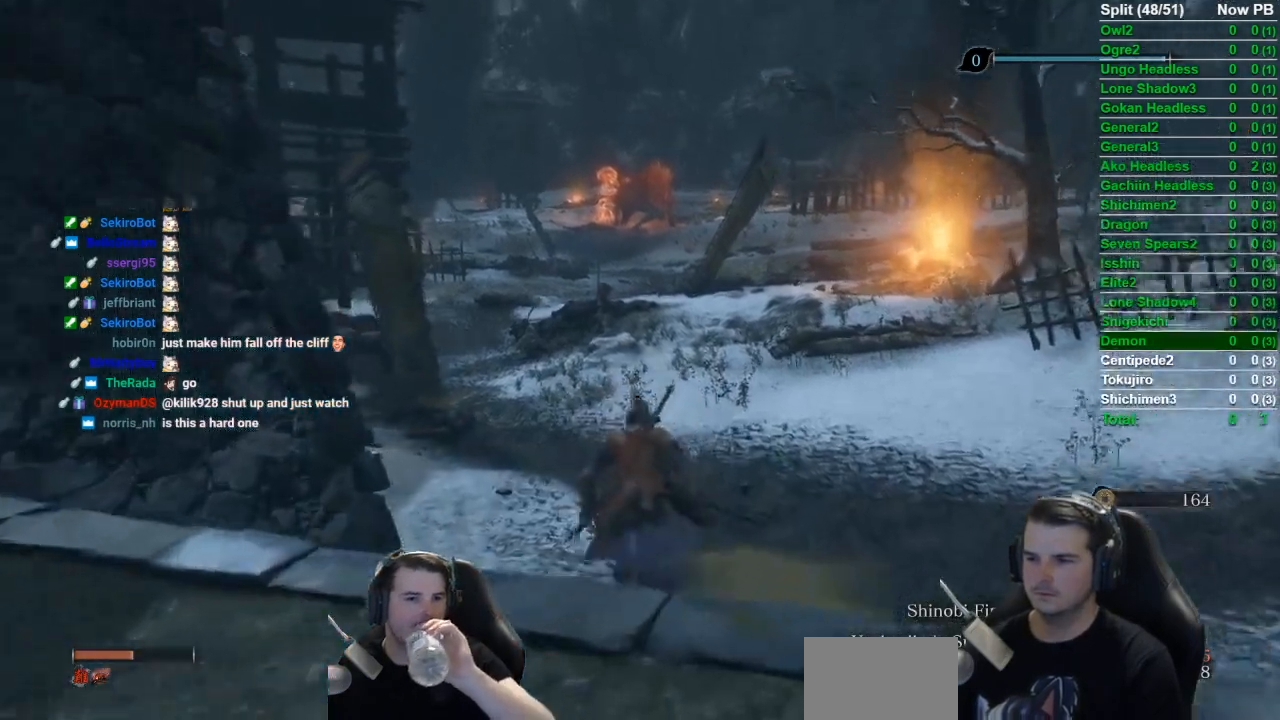
{"buttons": ["B"], "left_stick": "up", "right_stick": "center", "events": []}
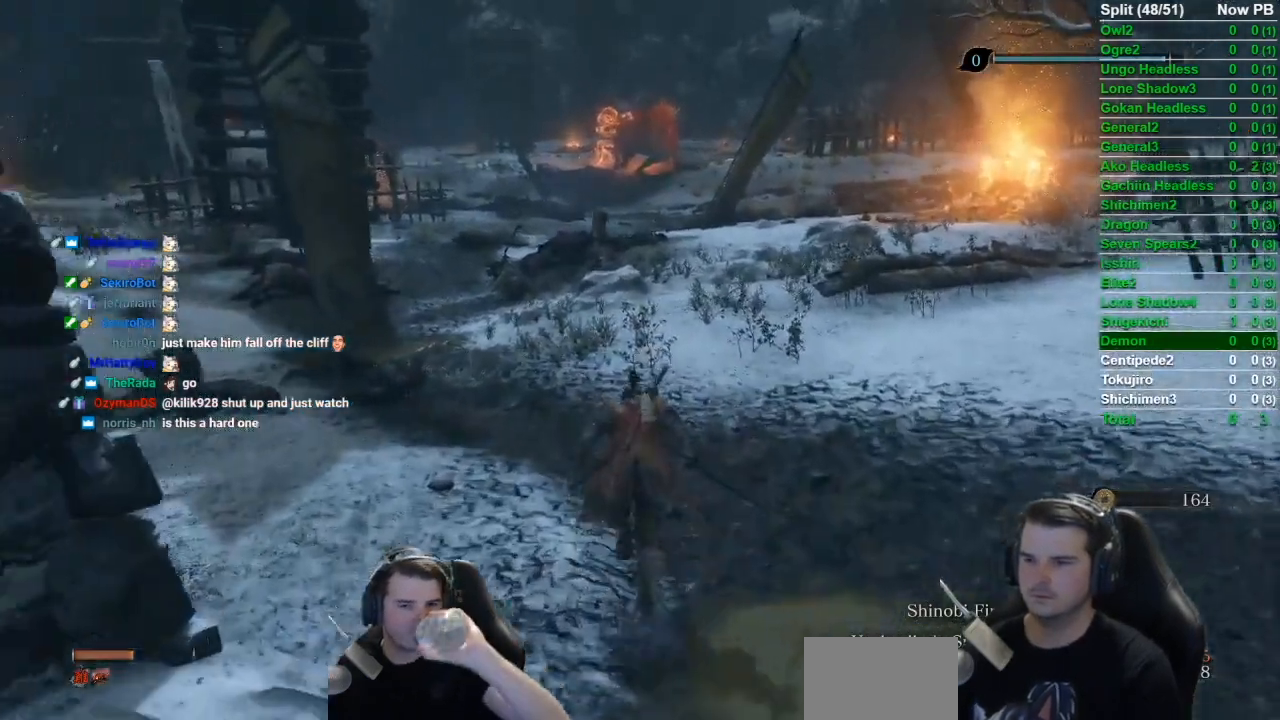
{"buttons": ["B"], "left_stick": "up", "right_stick": "center", "events": []}
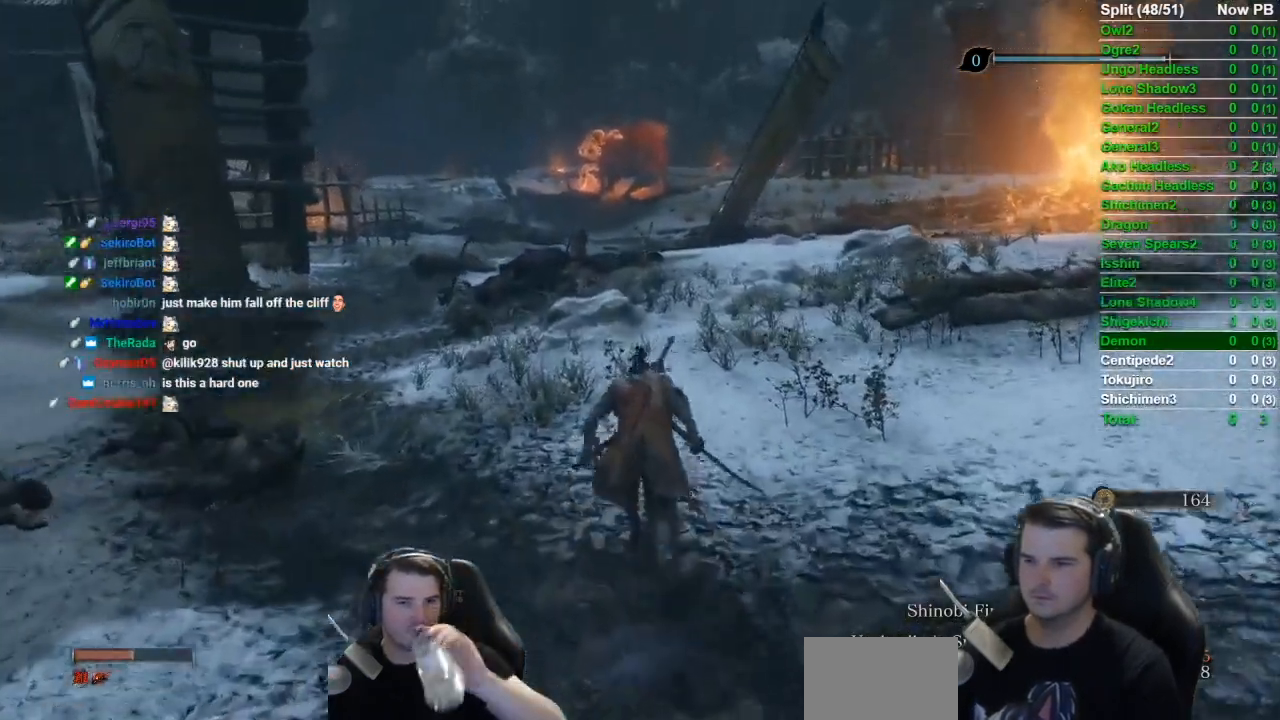
{"buttons": ["B"], "left_stick": "up", "right_stick": "down", "events": [[434, "right_stick", "down"]]}
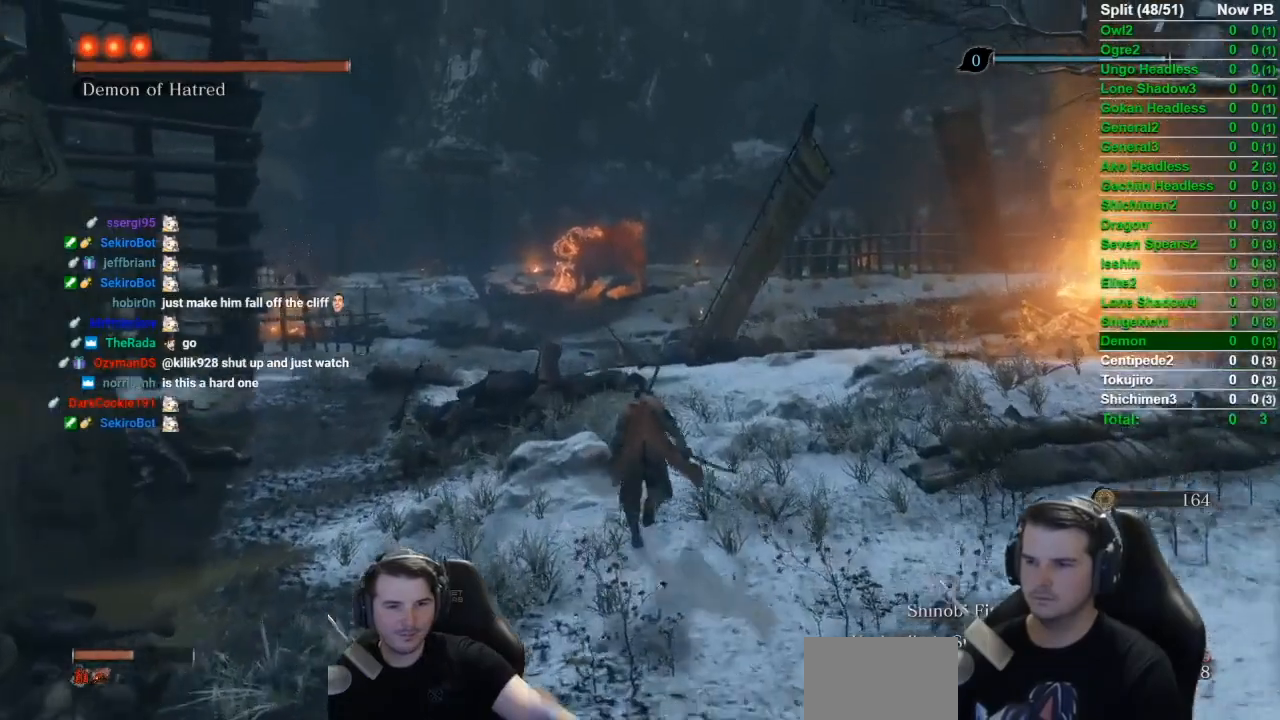
{"buttons": ["B"], "left_stick": "up", "right_stick": "down", "events": []}
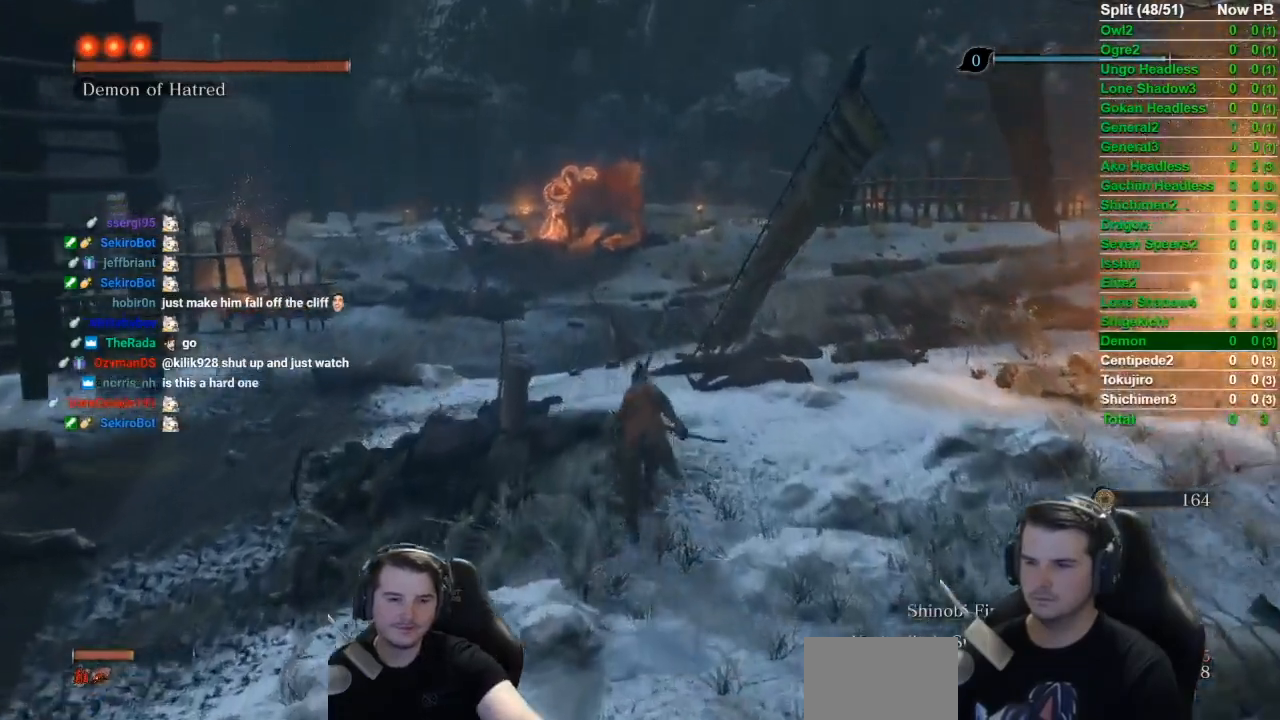
{"buttons": ["B"], "left_stick": "up", "right_stick": "down", "events": []}
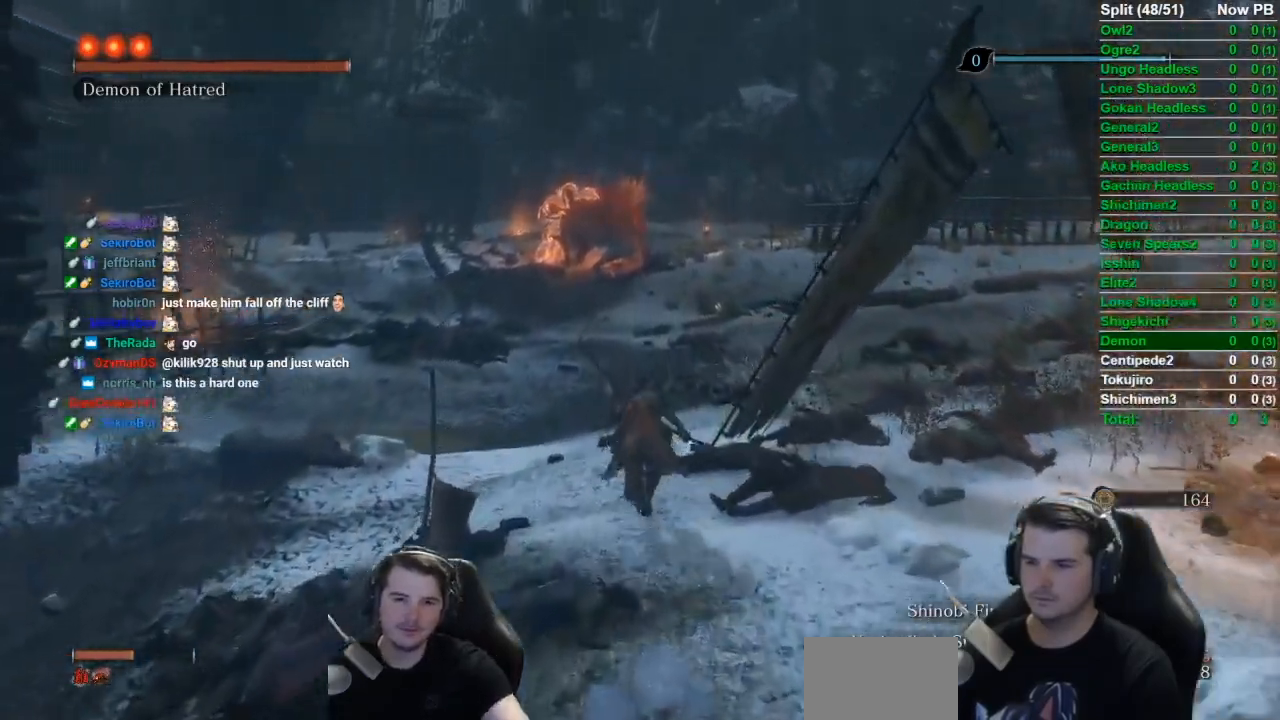
{"buttons": ["B"], "left_stick": "up", "right_stick": "down", "events": []}
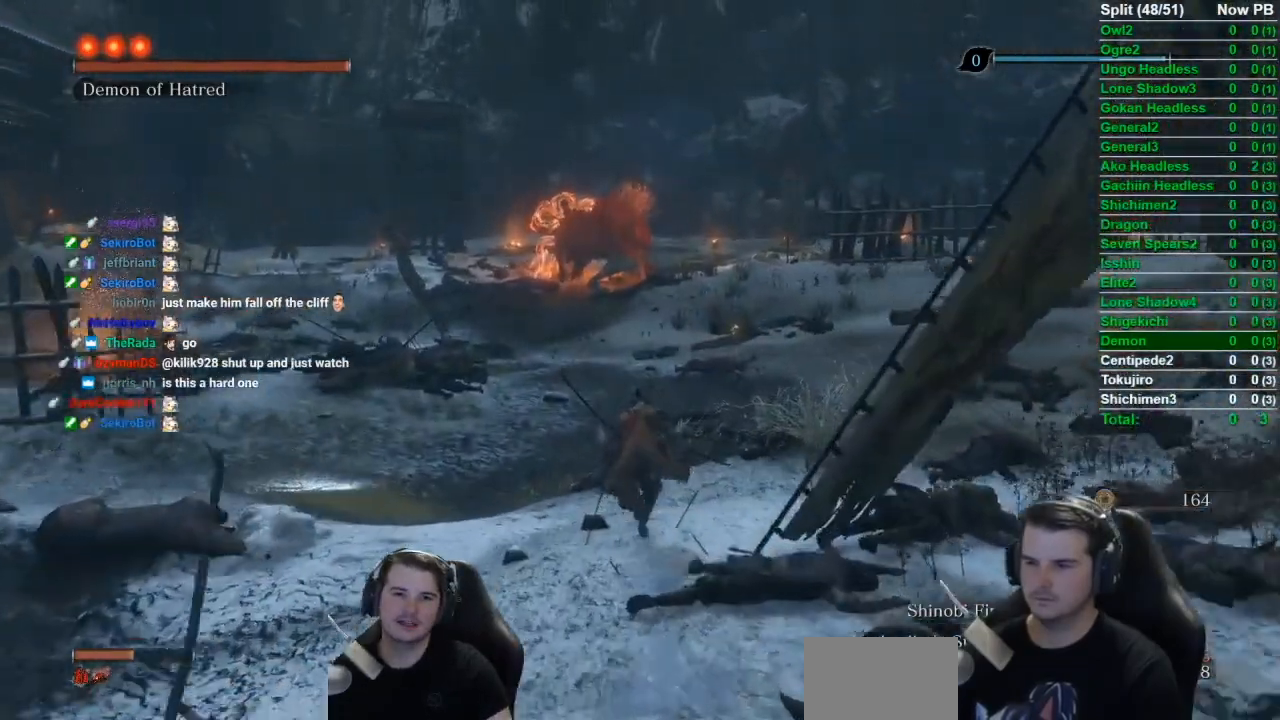
{"buttons": ["B"], "left_stick": "up", "right_stick": "down", "events": []}
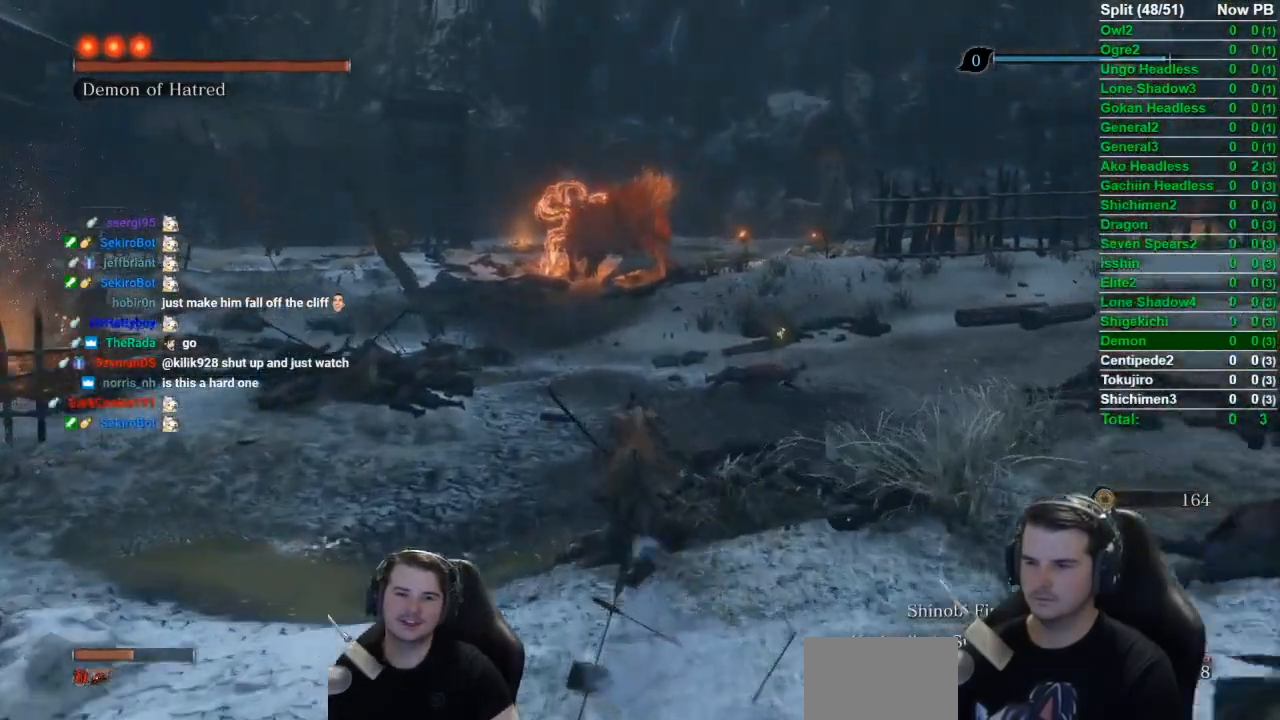
{"buttons": ["B"], "left_stick": "up", "right_stick": "down", "events": []}
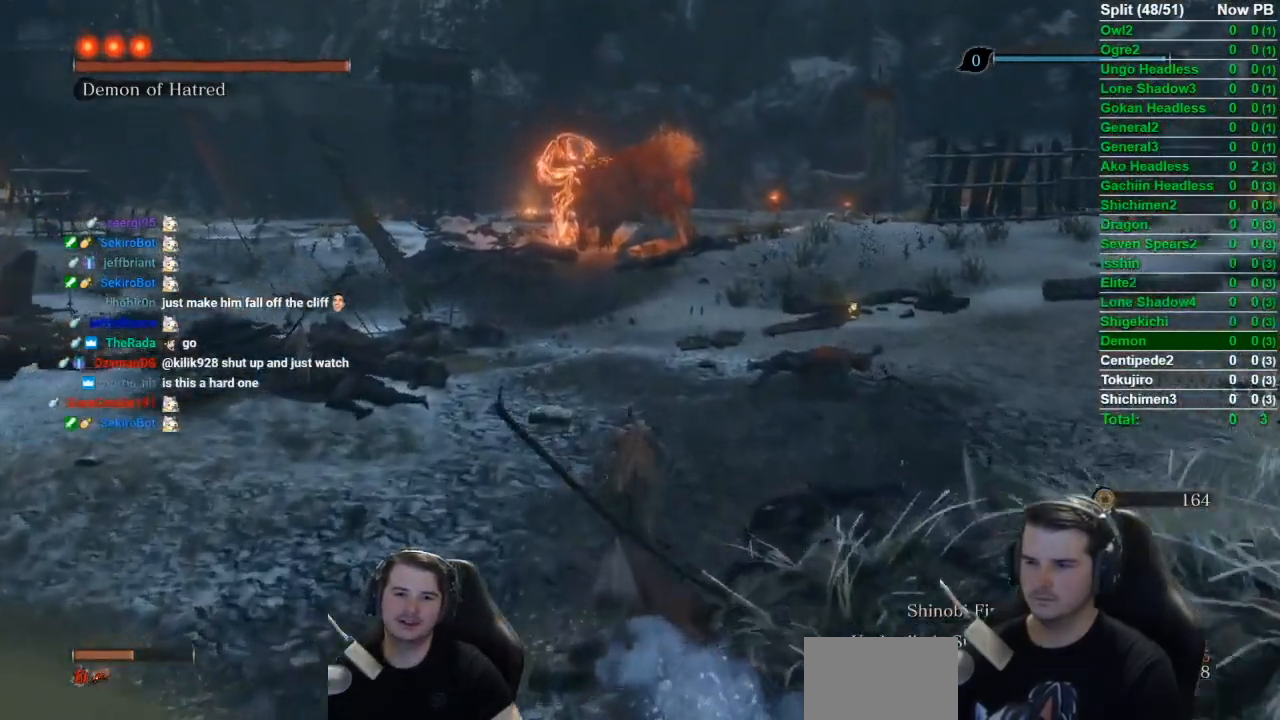
{"buttons": ["B"], "left_stick": "up", "right_stick": "down", "events": []}
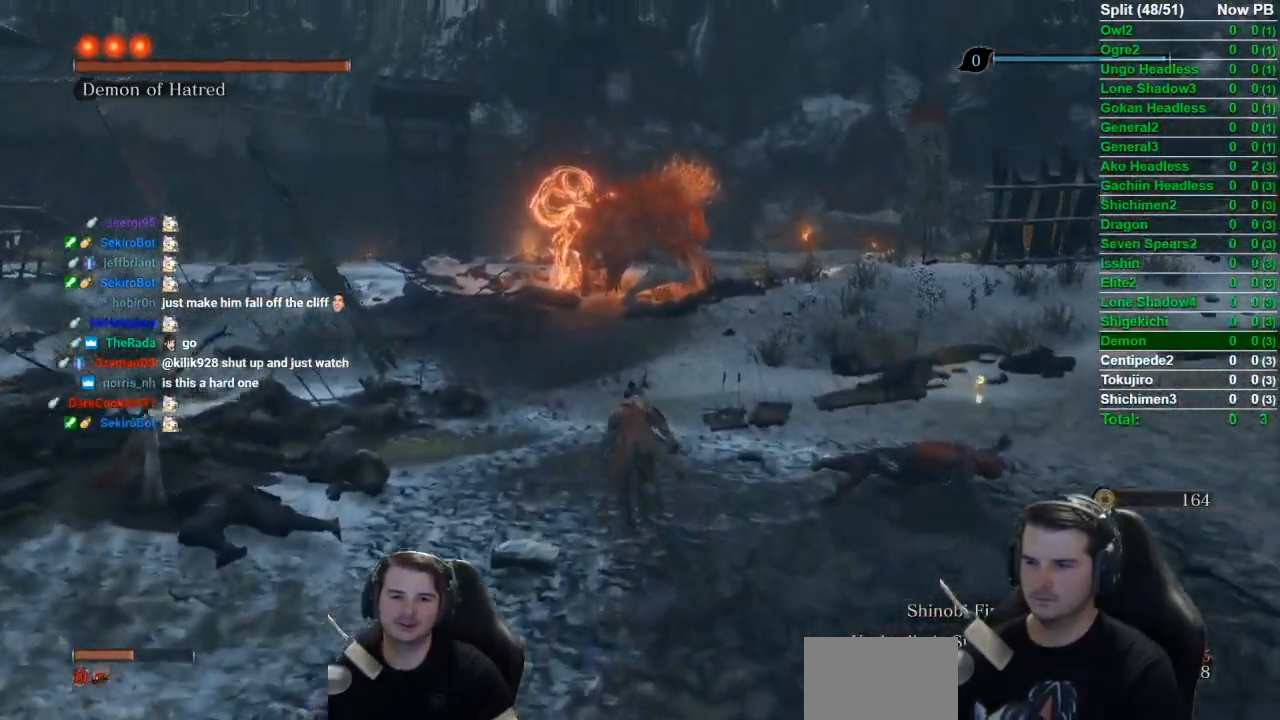
{"buttons": ["B"], "left_stick": "up", "right_stick": "down", "events": []}
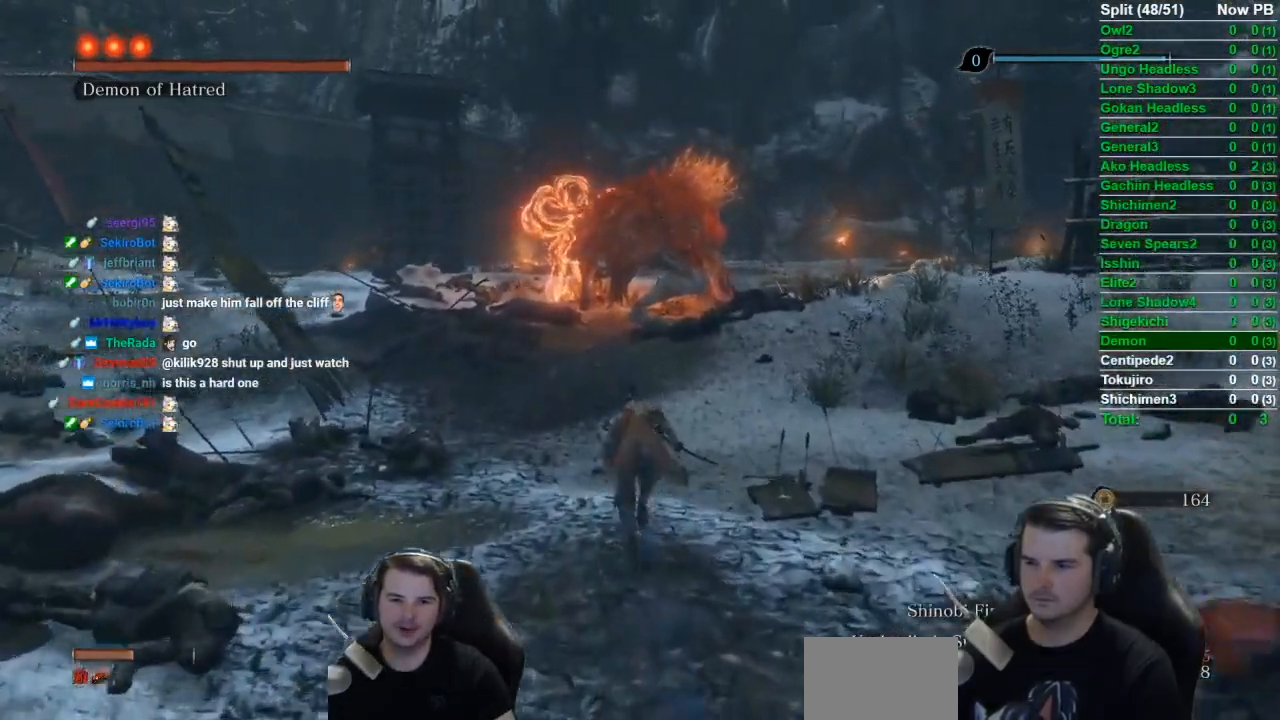
{"buttons": ["B"], "left_stick": "down-left", "right_stick": "center", "events": [[283, "right_stick", "center"], [400, "left_stick", "left"], [467, "left_stick", "down-left"]]}
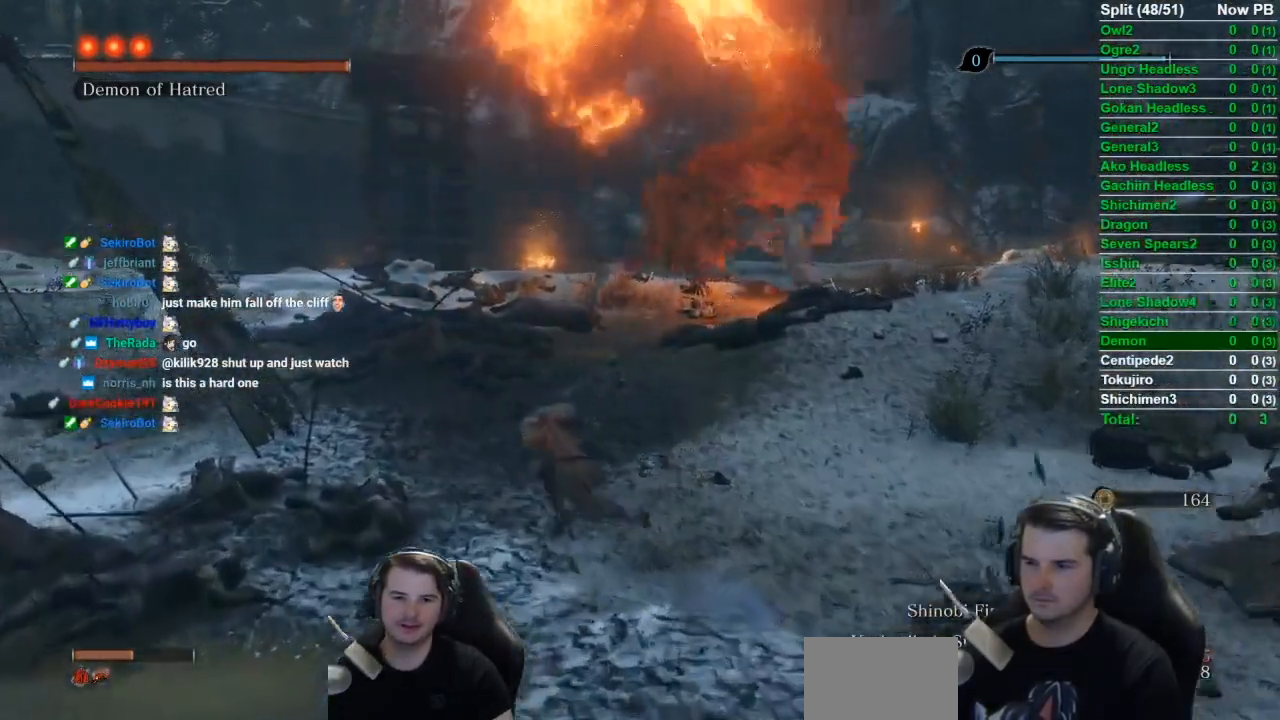
{"buttons": ["B", "DPAD_UP"], "left_stick": "down", "right_stick": "center", "events": [[217, "left_stick", "down"], [434, "DPAD_UP", "down"]]}
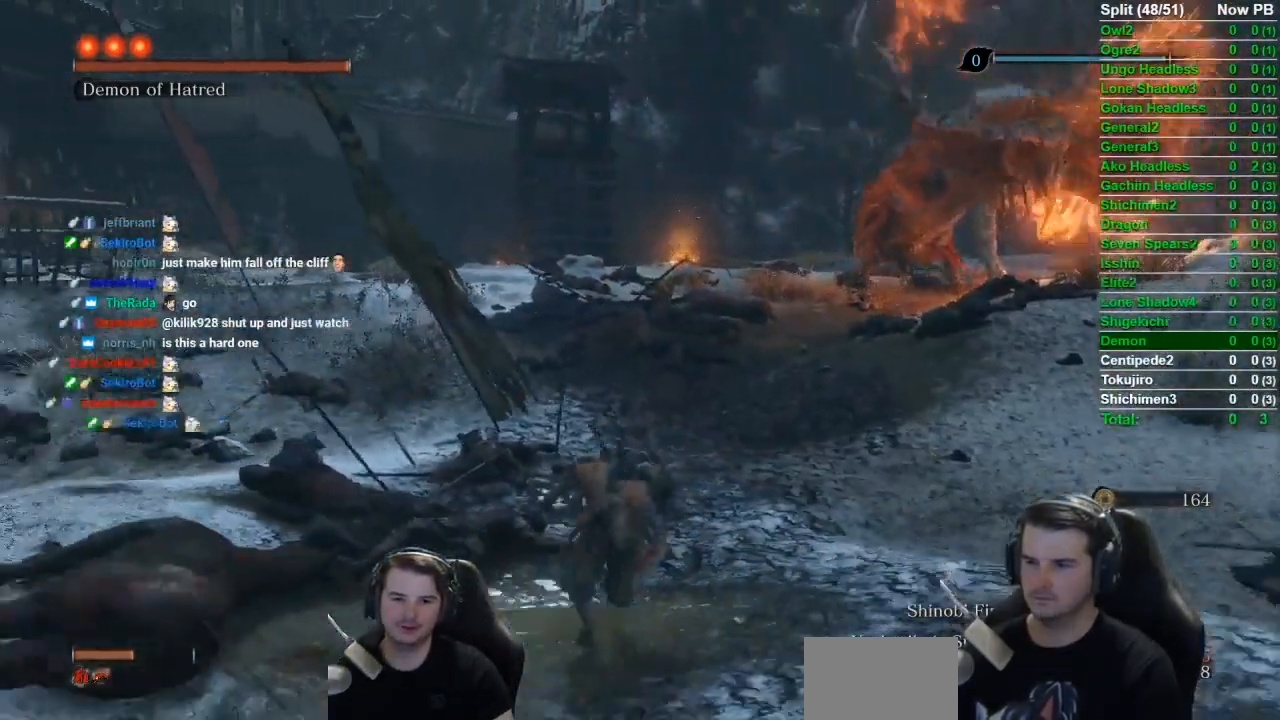
{"buttons": [], "left_stick": "center", "right_stick": "center", "events": [[67, "DPAD_UP", "up"], [67, "right_stick", "right"], [167, "B", "up"], [200, "R3", "down"], [200, "right_stick", "center"], [333, "R3", "up"], [467, "left_stick", "center"]]}
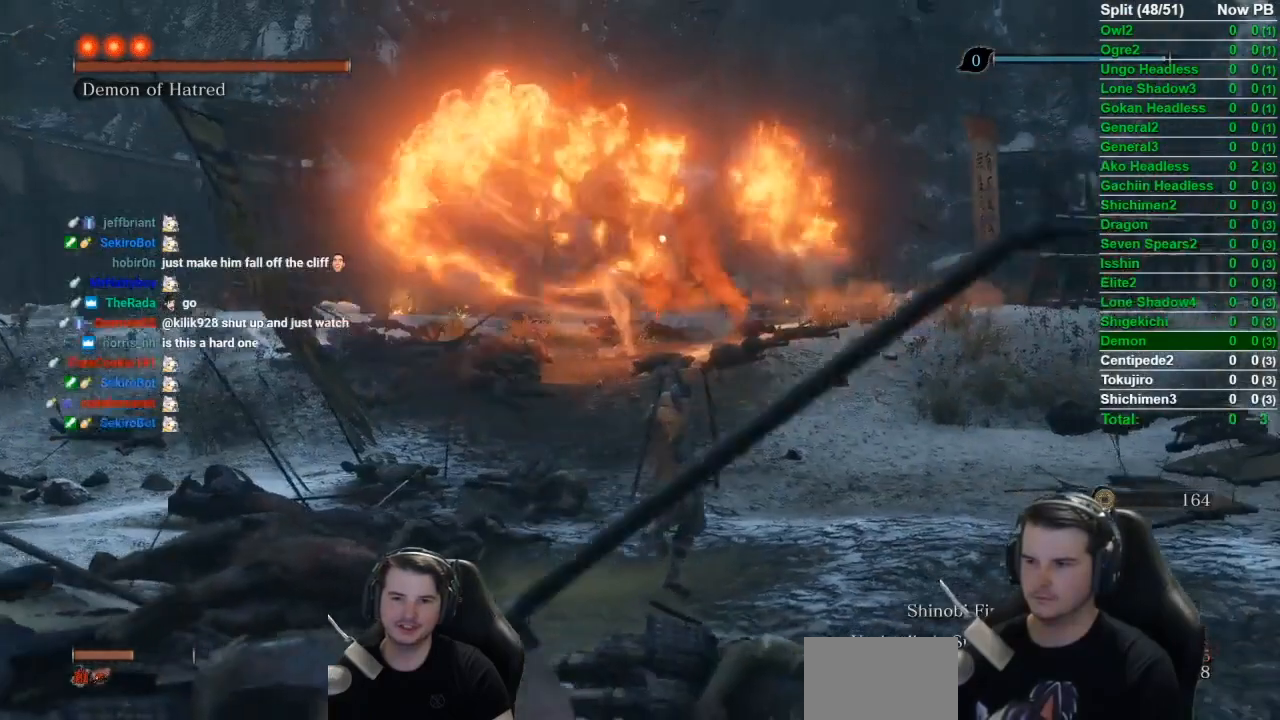
{"buttons": [], "left_stick": "center", "right_stick": "center", "events": []}
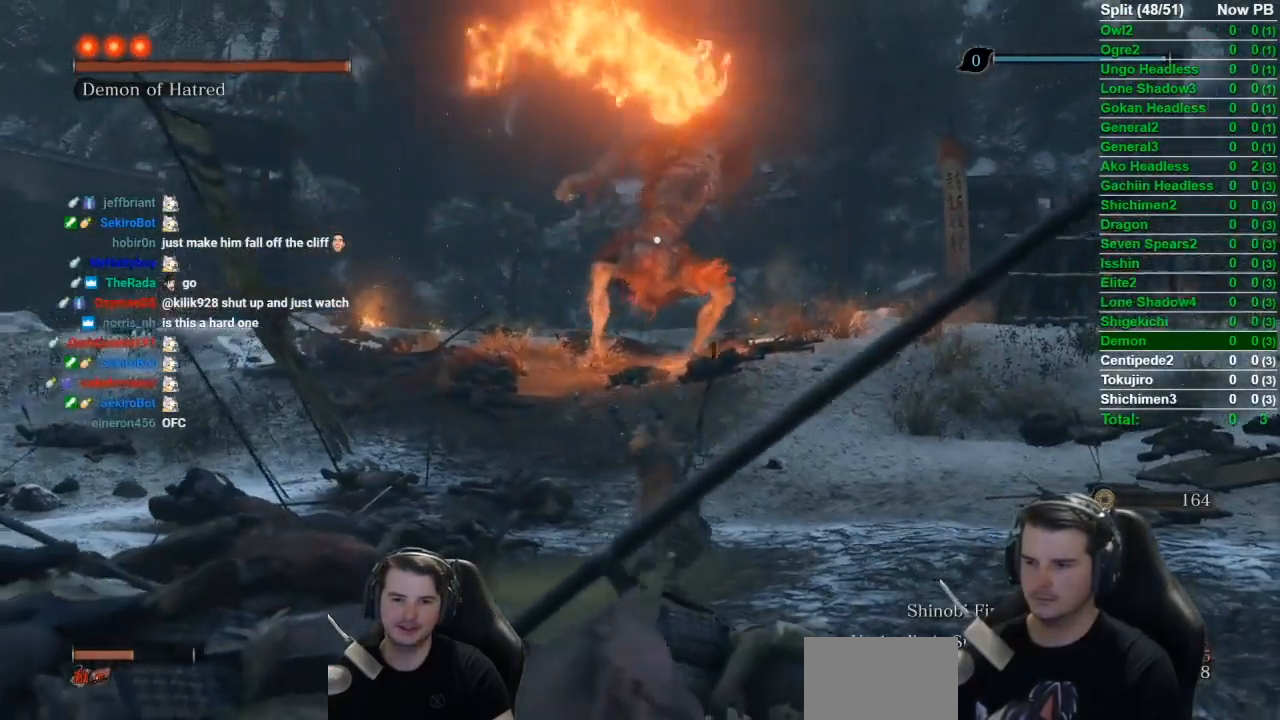
{"buttons": [], "left_stick": "center", "right_stick": "center", "events": []}
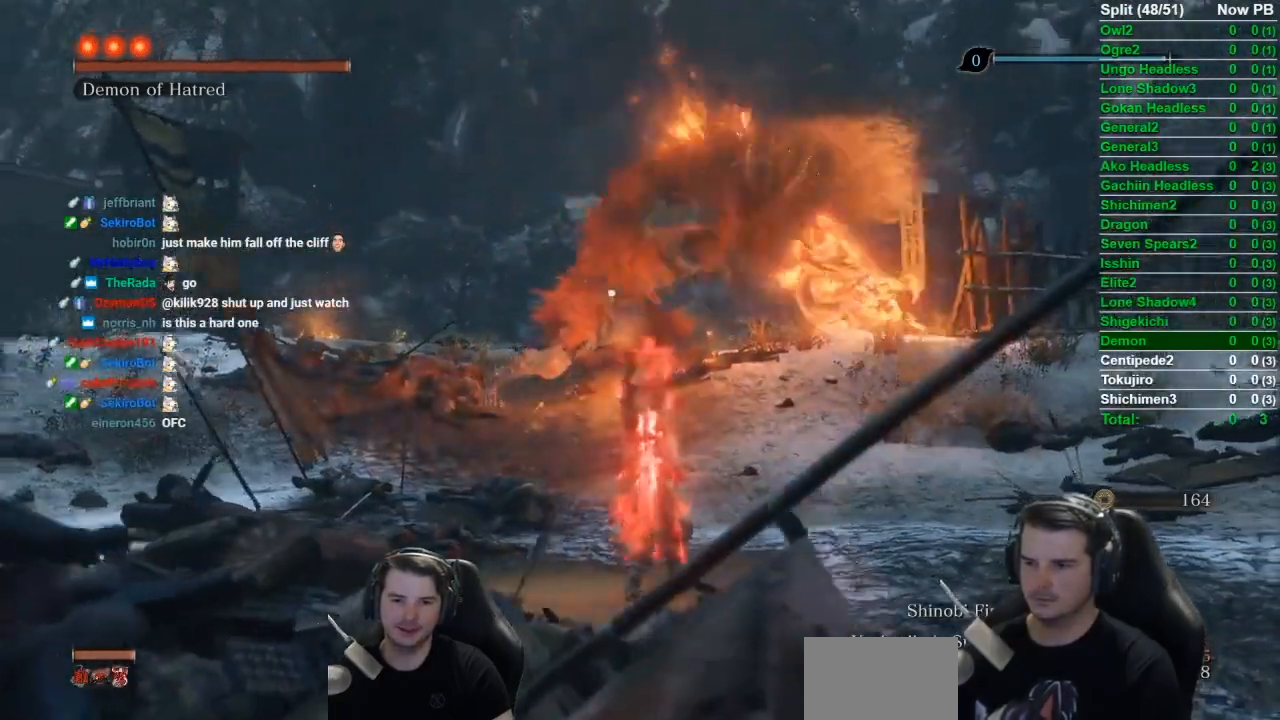
{"buttons": ["B"], "left_stick": "up", "right_stick": "center", "events": [[401, "left_stick", "up"], [501, "B", "down"]]}
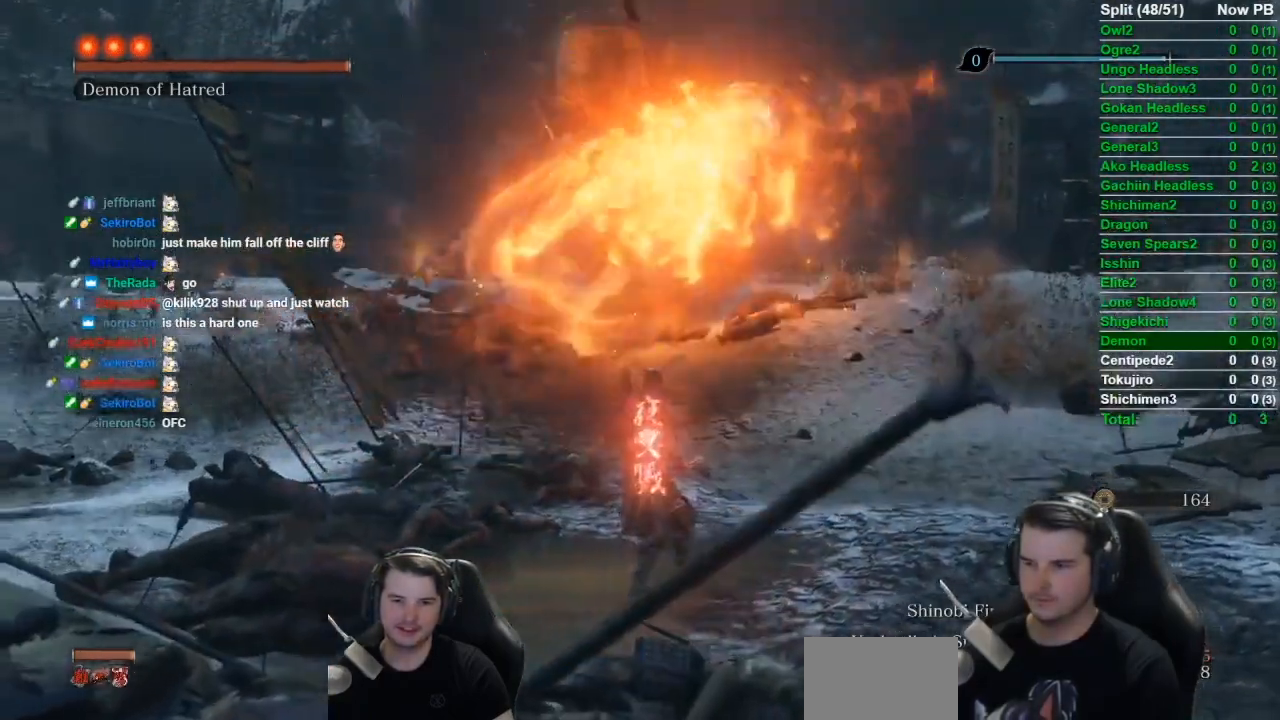
{"buttons": ["B"], "left_stick": "up", "right_stick": "center", "events": []}
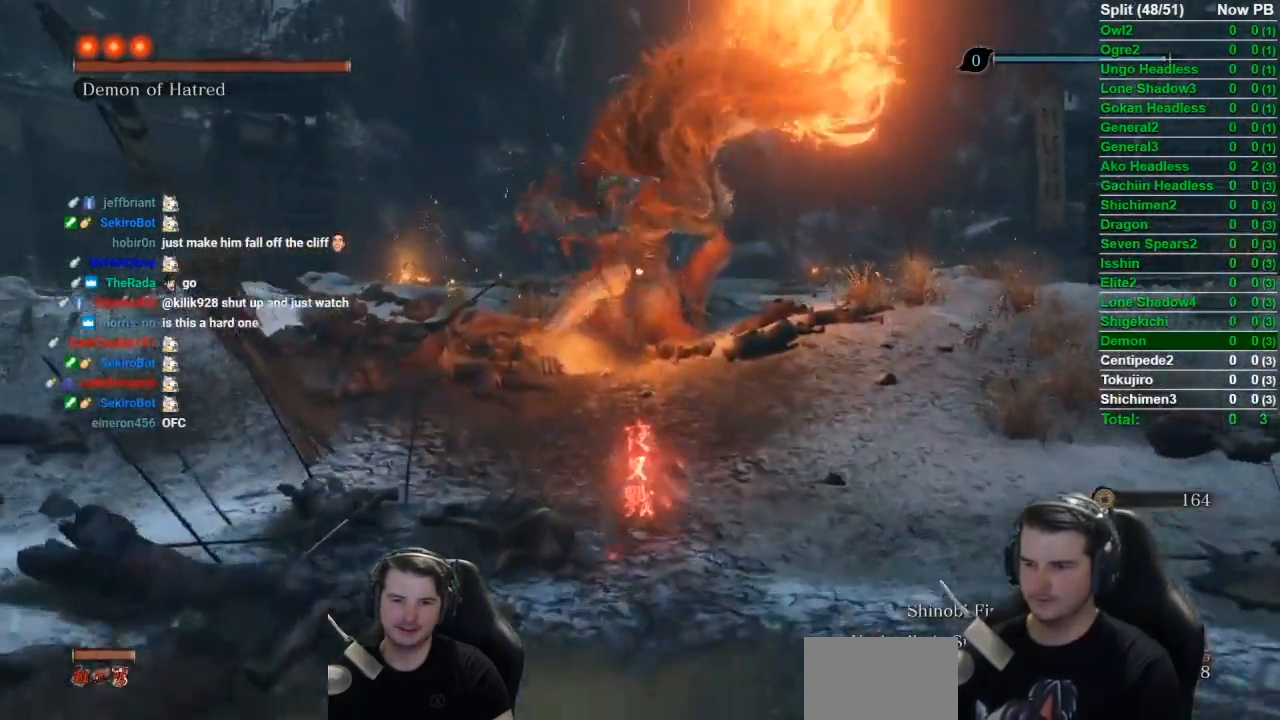
{"buttons": ["B", "R1"], "left_stick": "up", "right_stick": "center", "events": [[434, "R1", "down"]]}
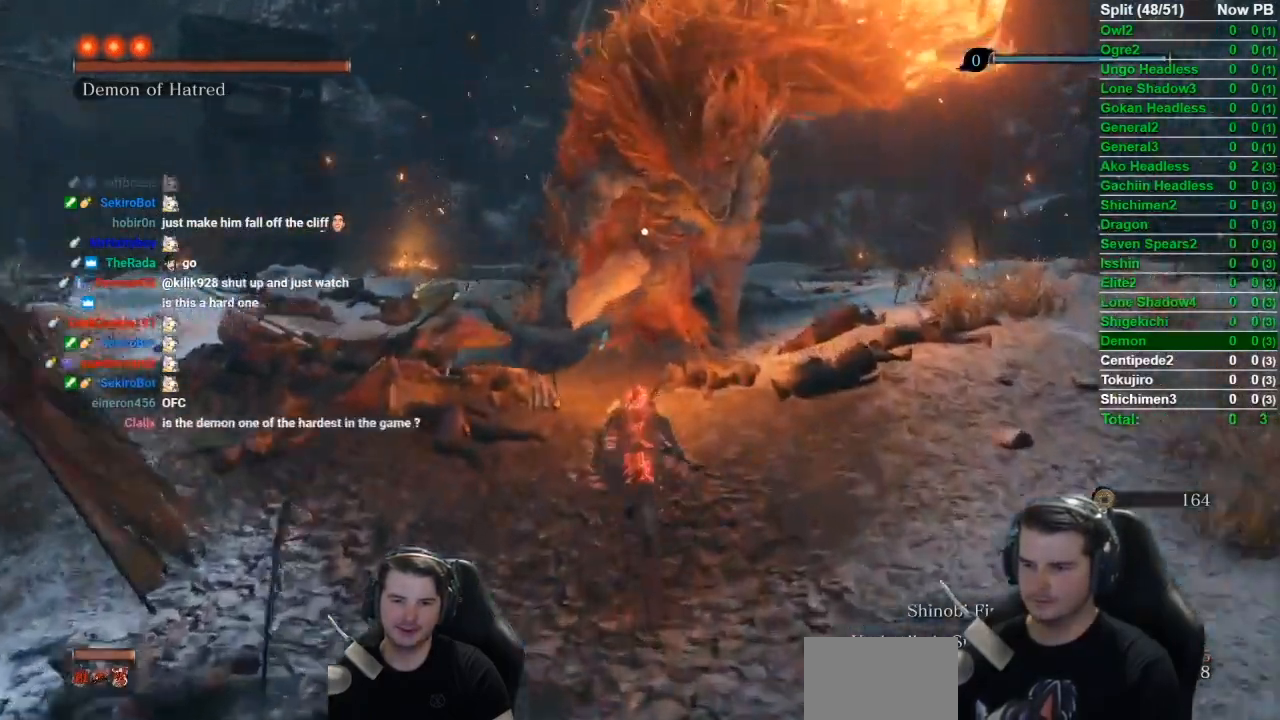
{"buttons": [], "left_stick": "center", "right_stick": "center", "events": [[67, "B", "up"], [100, "R1", "up"], [434, "left_stick", "center"]]}
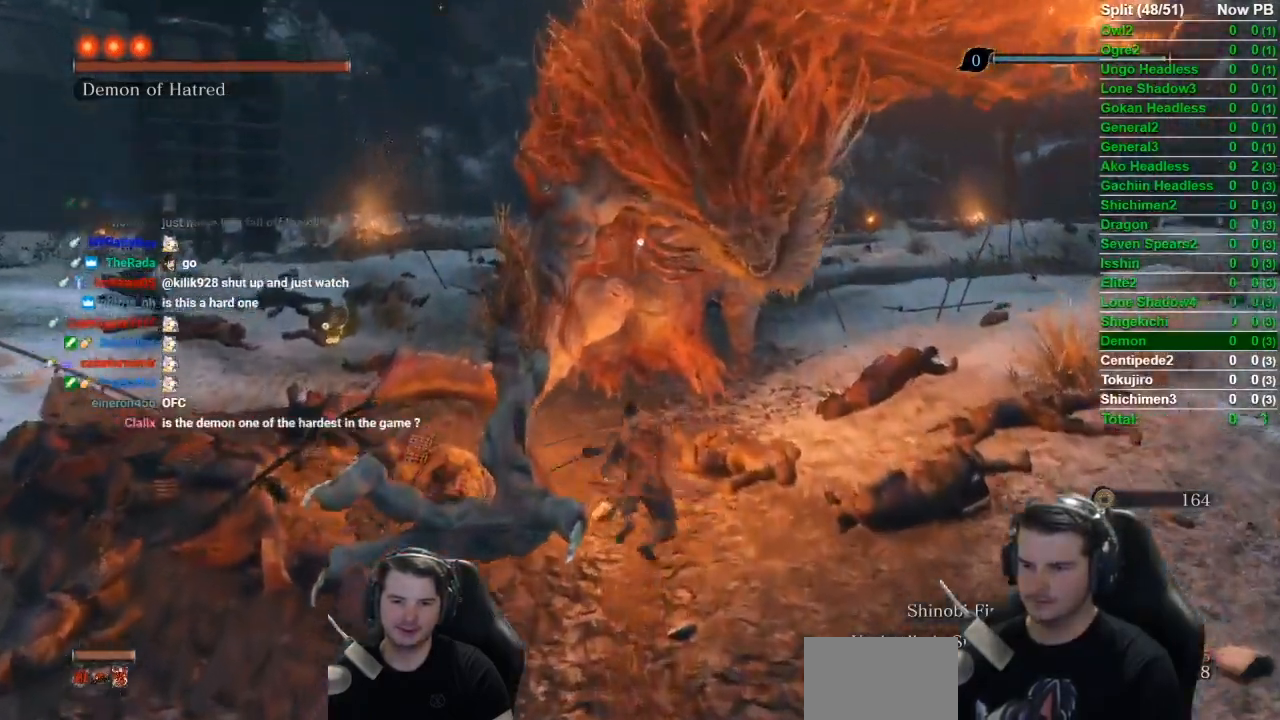
{"buttons": ["L1", "R1"], "left_stick": "up", "right_stick": "center", "events": [[167, "A", "down"], [301, "A", "up"], [367, "L1", "down"], [434, "R1", "down"], [467, "left_stick", "up"]]}
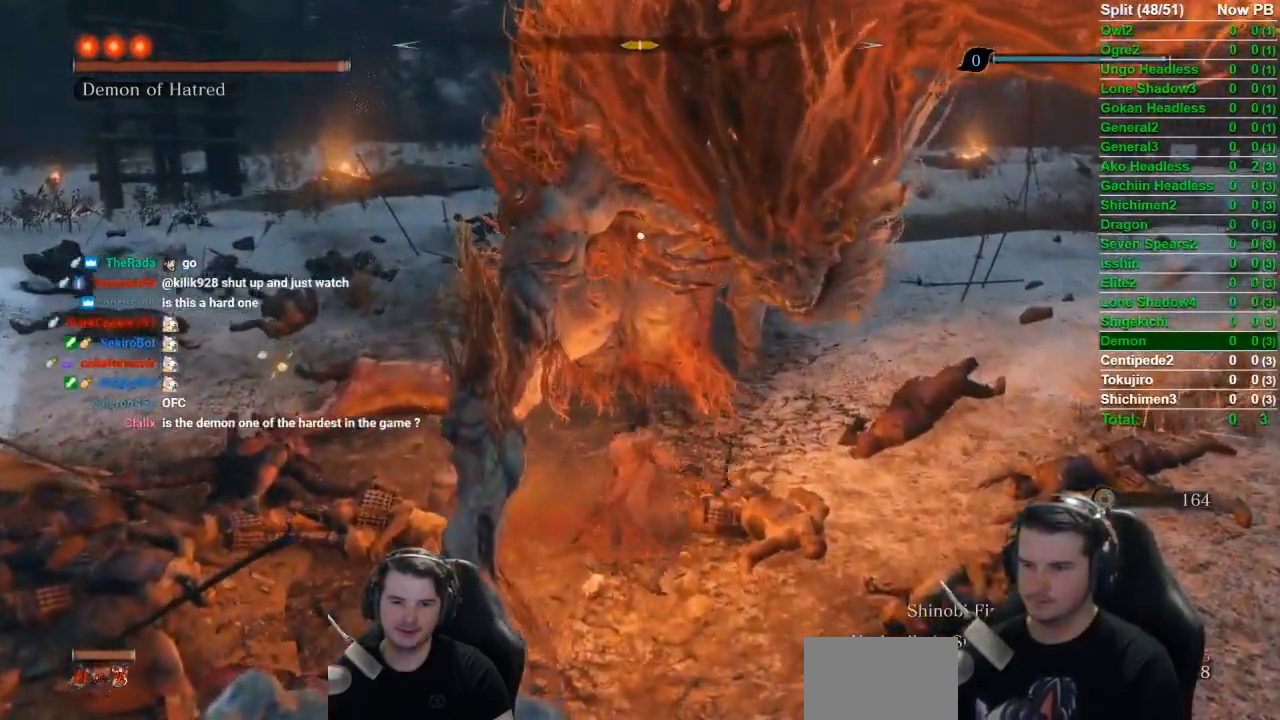
{"buttons": ["L1"], "left_stick": "center", "right_stick": "center", "events": [[33, "left_stick", "center"], [67, "R1", "up"], [100, "R1", "down"], [200, "R1", "up"], [233, "R1", "down"], [367, "R1", "up"], [400, "R1", "down"], [500, "R1", "up"]]}
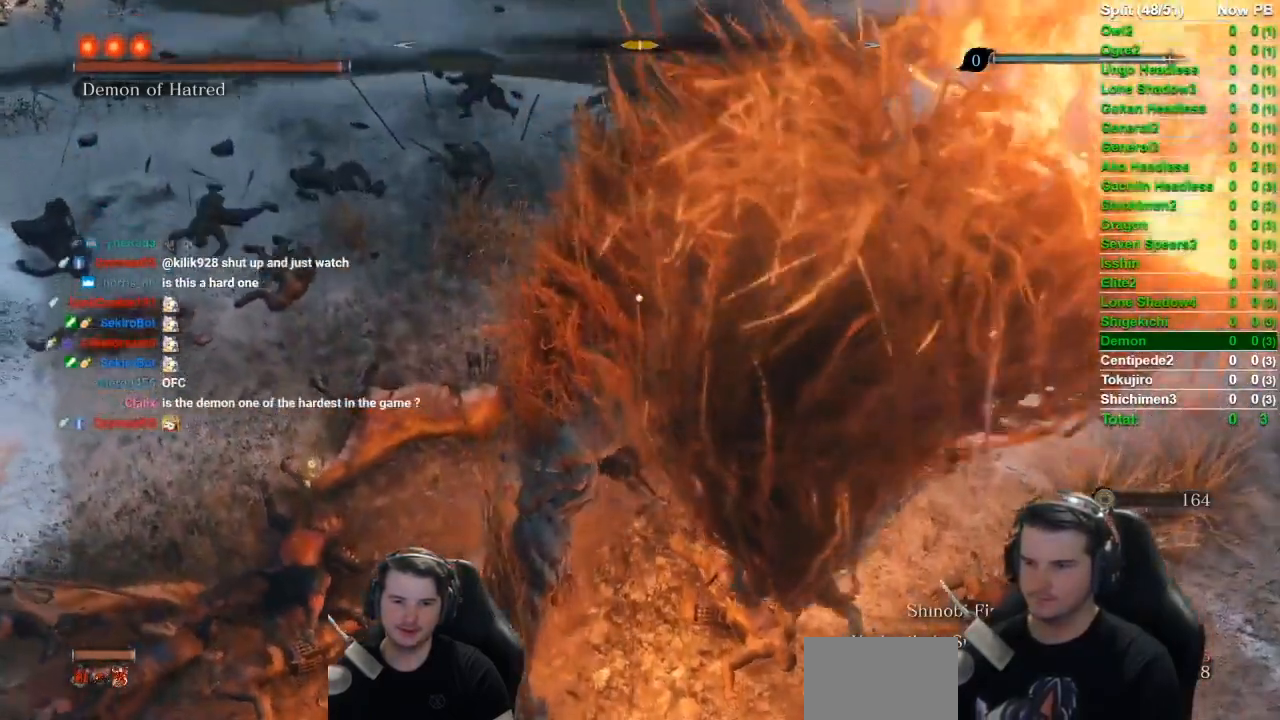
{"buttons": ["L1"], "left_stick": "up", "right_stick": "center", "events": [[67, "R1", "down"], [167, "R1", "up"], [167, "left_stick", "up"], [201, "R1", "down"], [301, "R1", "up"], [367, "R1", "down"], [467, "R1", "up"]]}